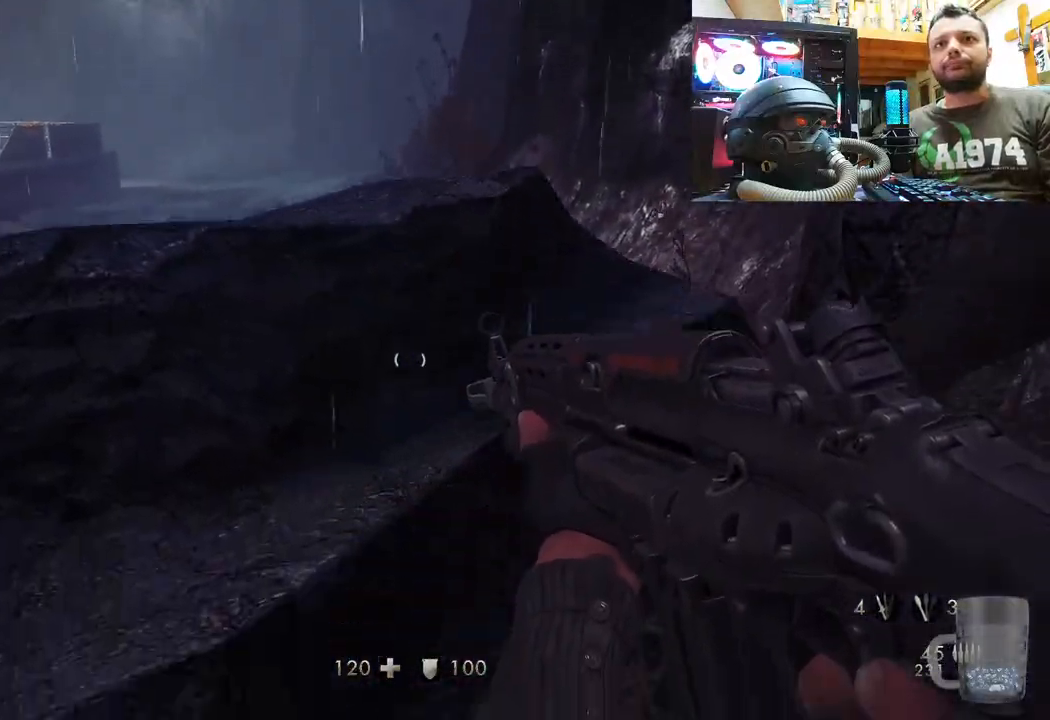
Gameplay with a controller (PlayStation layout); each line is a JSON object with the inputs held at the frame after it. "events" lists button and stick changes between this image and that frame as [ms after this image, input, new state], when the widget could be followed in between. Not read: TOUCHPAD.
{"buttons": [], "left_stick": "up-left", "right_stick": "center", "events": [[367, "right_stick", "center"], [483, "left_stick", "up-left"]]}
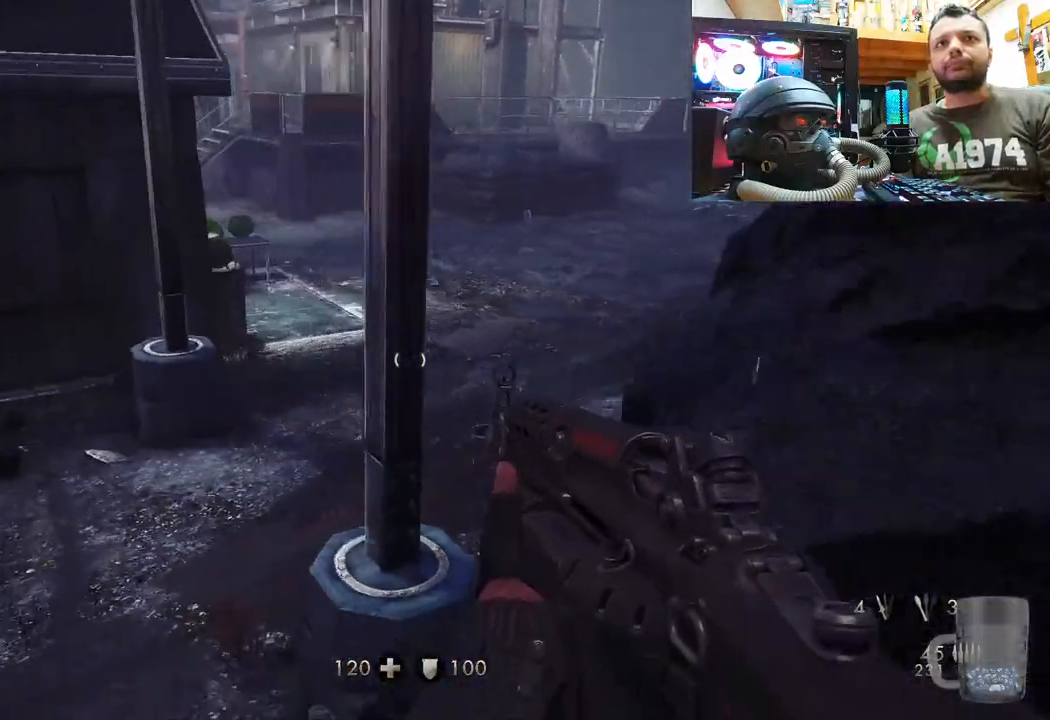
{"buttons": [], "left_stick": "up", "right_stick": "down-right", "events": [[67, "L3", "down"], [267, "left_stick", "up"], [317, "L3", "up"], [383, "right_stick", "down-right"]]}
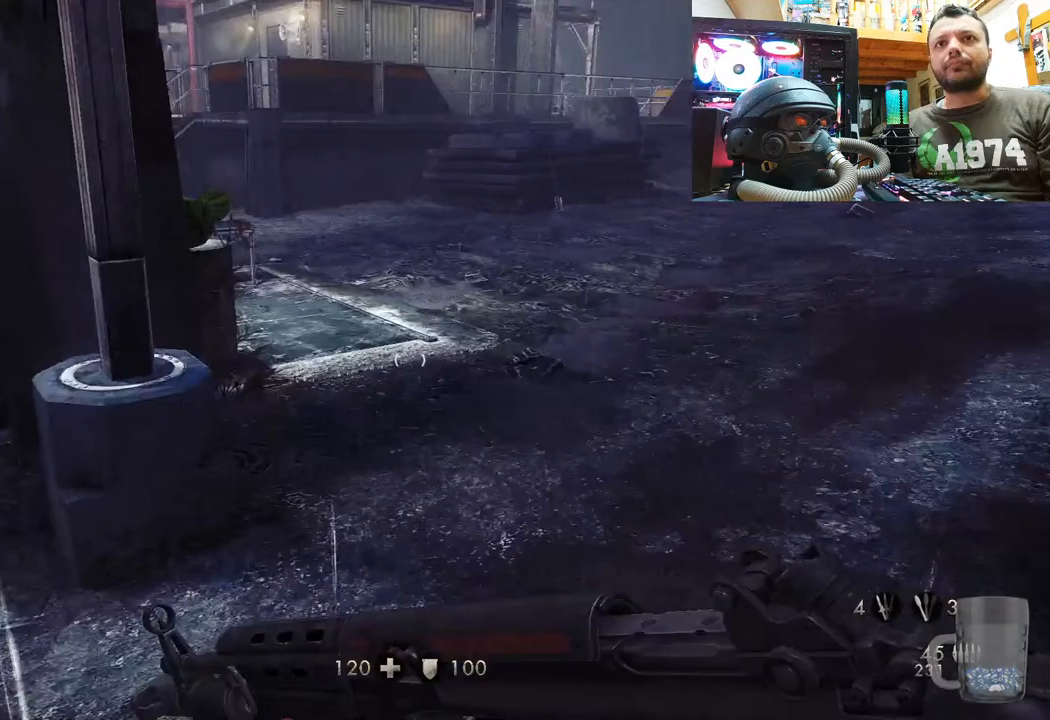
{"buttons": [], "left_stick": "up-right", "right_stick": "center", "events": [[33, "left_stick", "up-right"], [117, "right_stick", "center"]]}
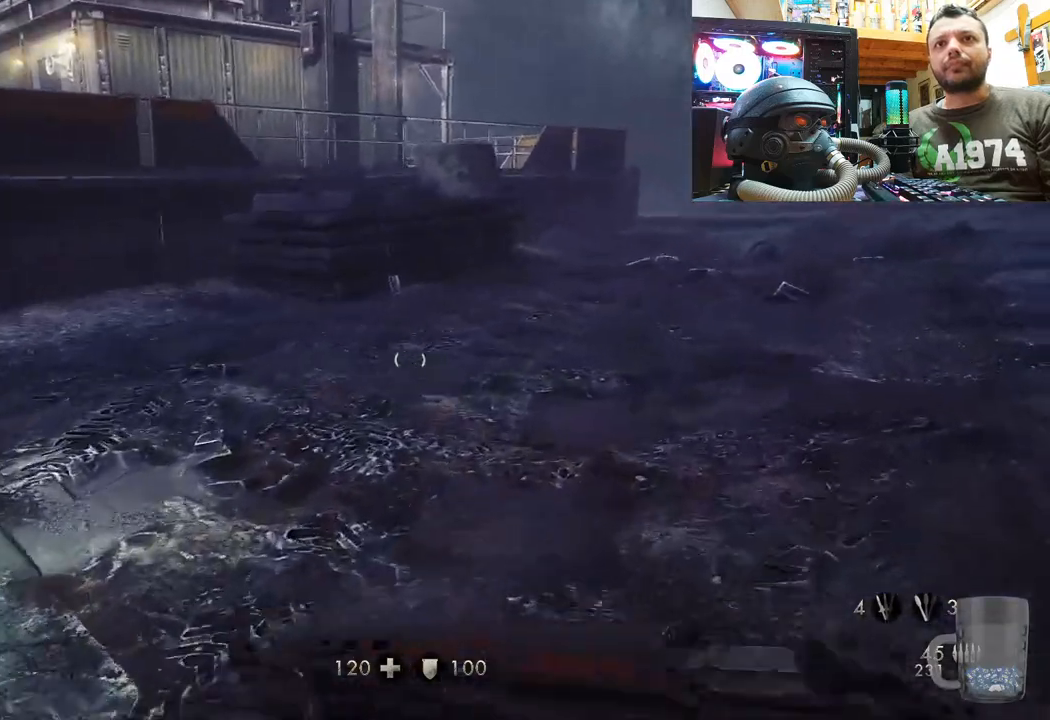
{"buttons": [], "left_stick": "up-right", "right_stick": "center", "events": []}
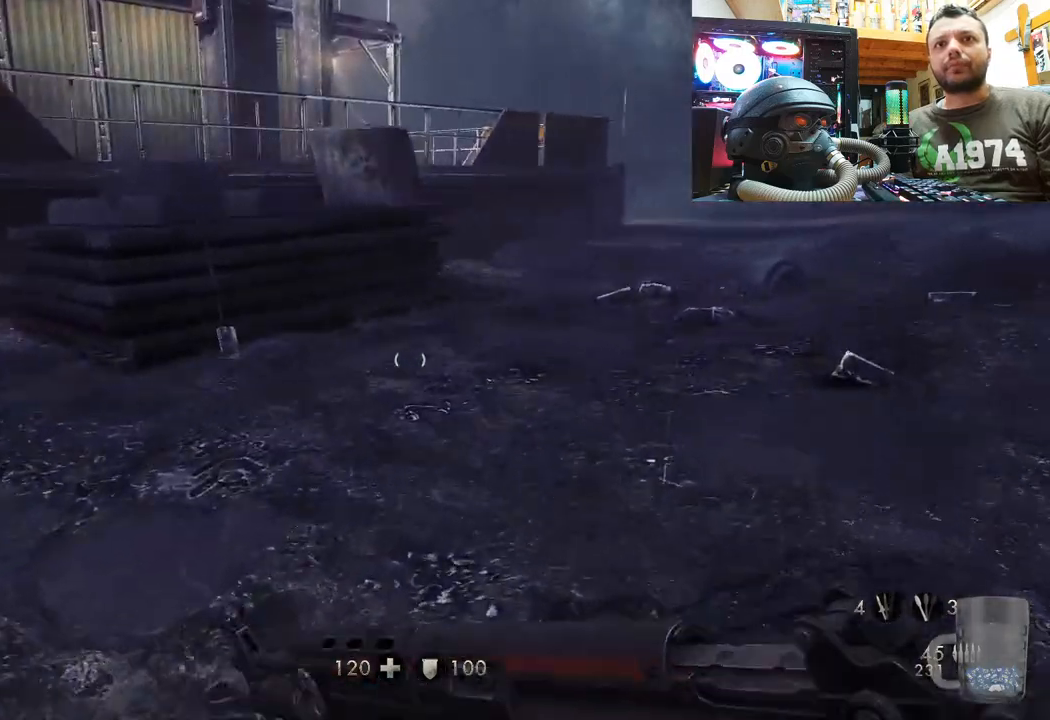
{"buttons": [], "left_stick": "up-right", "right_stick": "center", "events": []}
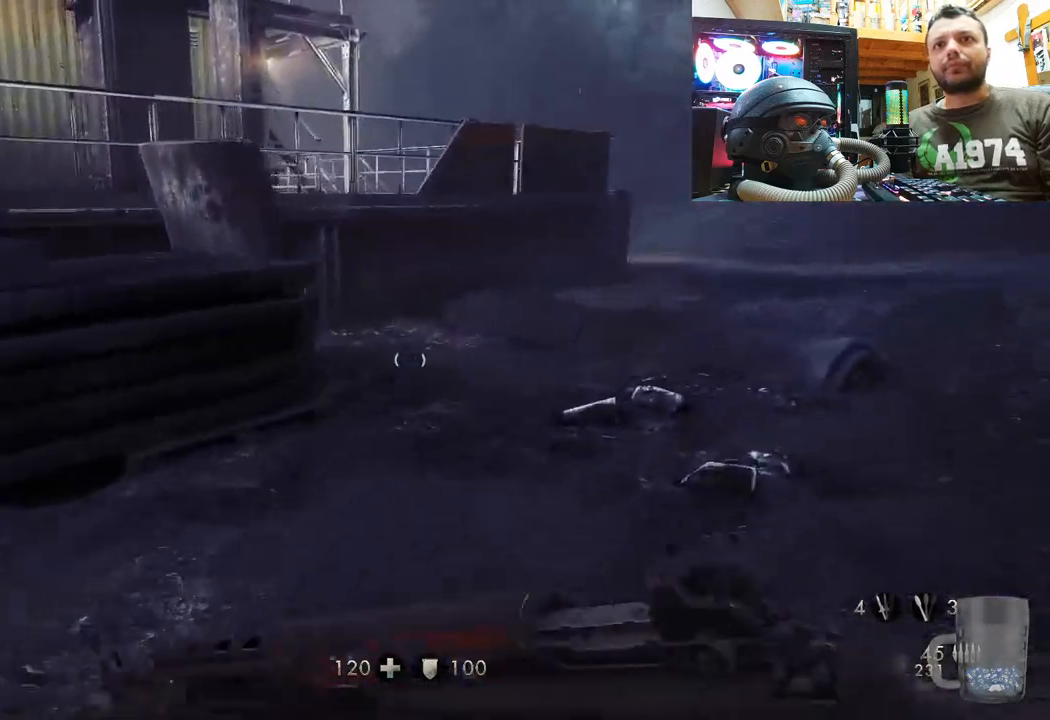
{"buttons": [], "left_stick": "up-right", "right_stick": "center", "events": [[167, "right_stick", "up"], [283, "left_stick", "center"], [433, "left_stick", "up-right"], [433, "right_stick", "center"]]}
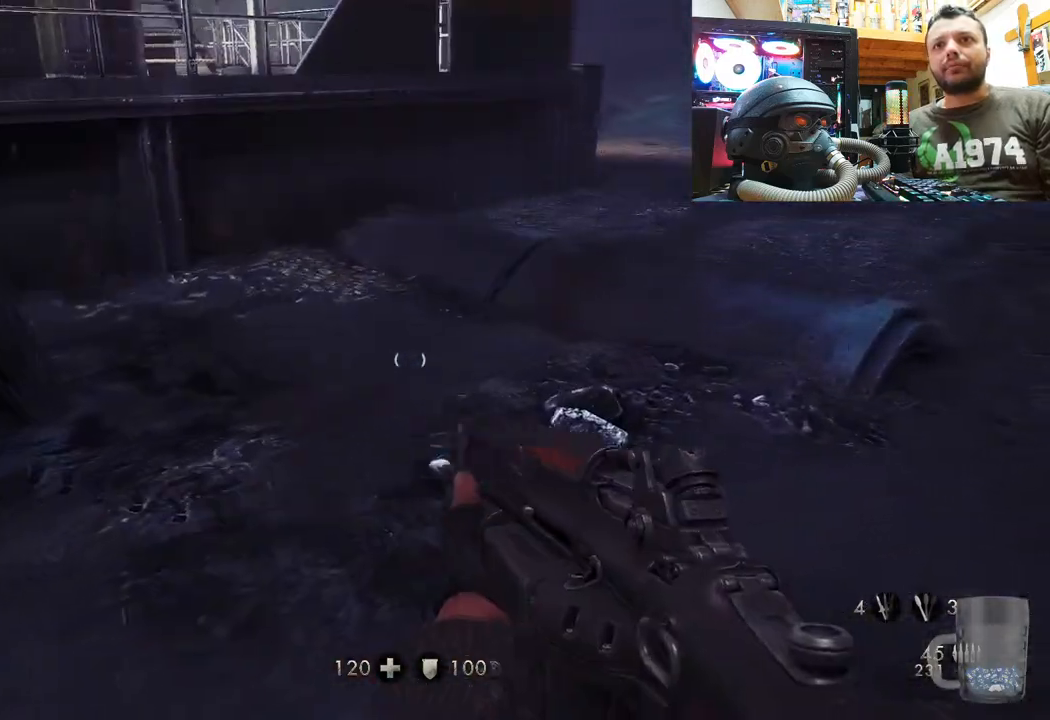
{"buttons": [], "left_stick": "up-right", "right_stick": "up", "events": [[117, "right_stick", "up"]]}
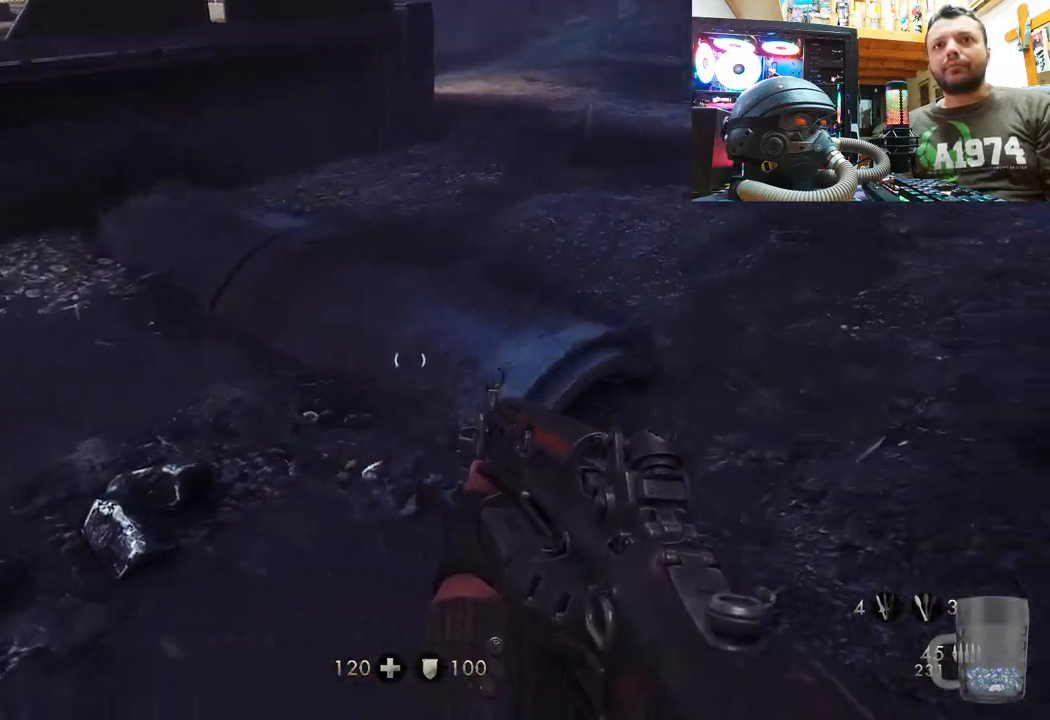
{"buttons": [], "left_stick": "center", "right_stick": "up-left", "events": [[100, "right_stick", "left"], [233, "right_stick", "up-left"], [300, "left_stick", "down-right"], [500, "left_stick", "center"]]}
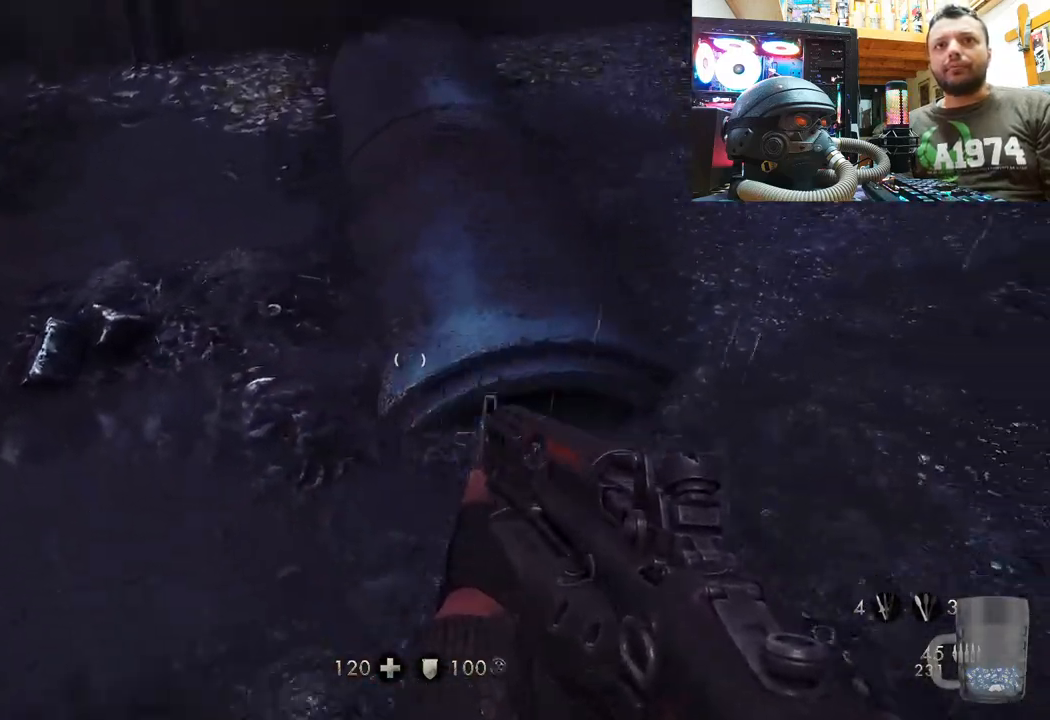
{"buttons": [], "left_stick": "center", "right_stick": "down", "events": [[67, "right_stick", "up"], [350, "right_stick", "center"], [500, "right_stick", "down"]]}
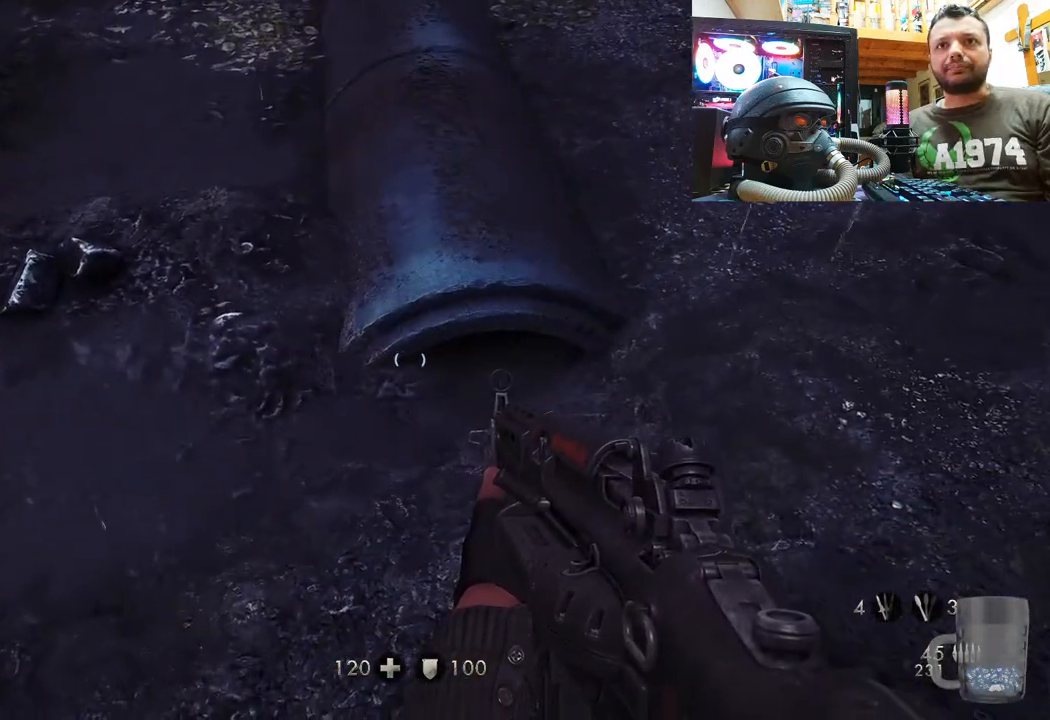
{"buttons": ["DPAD_DOWN"], "left_stick": "center", "right_stick": "center", "events": [[217, "right_stick", "center"], [400, "DPAD_DOWN", "down"]]}
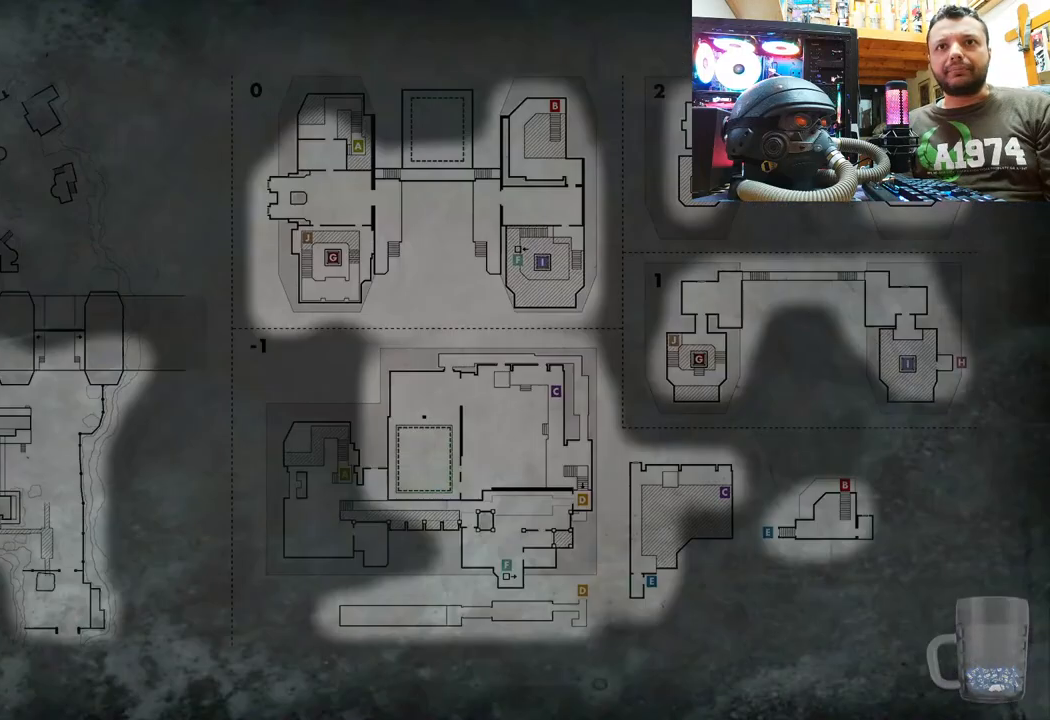
{"buttons": [], "left_stick": "center", "right_stick": "center", "events": [[50, "DPAD_DOWN", "up"]]}
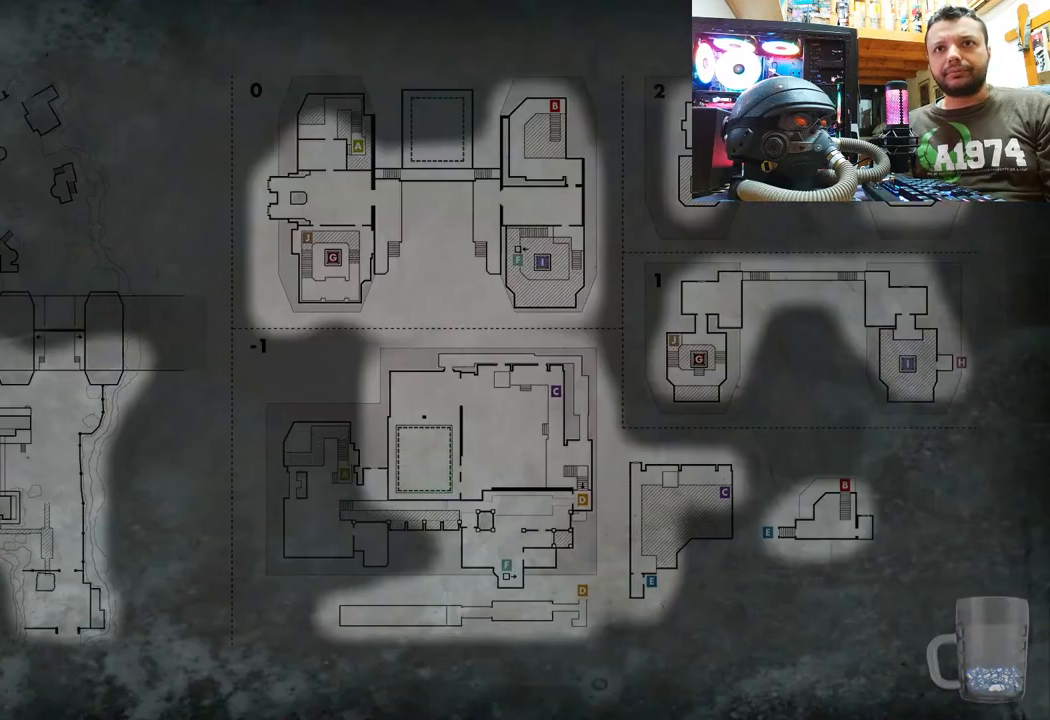
{"buttons": [], "left_stick": "center", "right_stick": "center", "events": []}
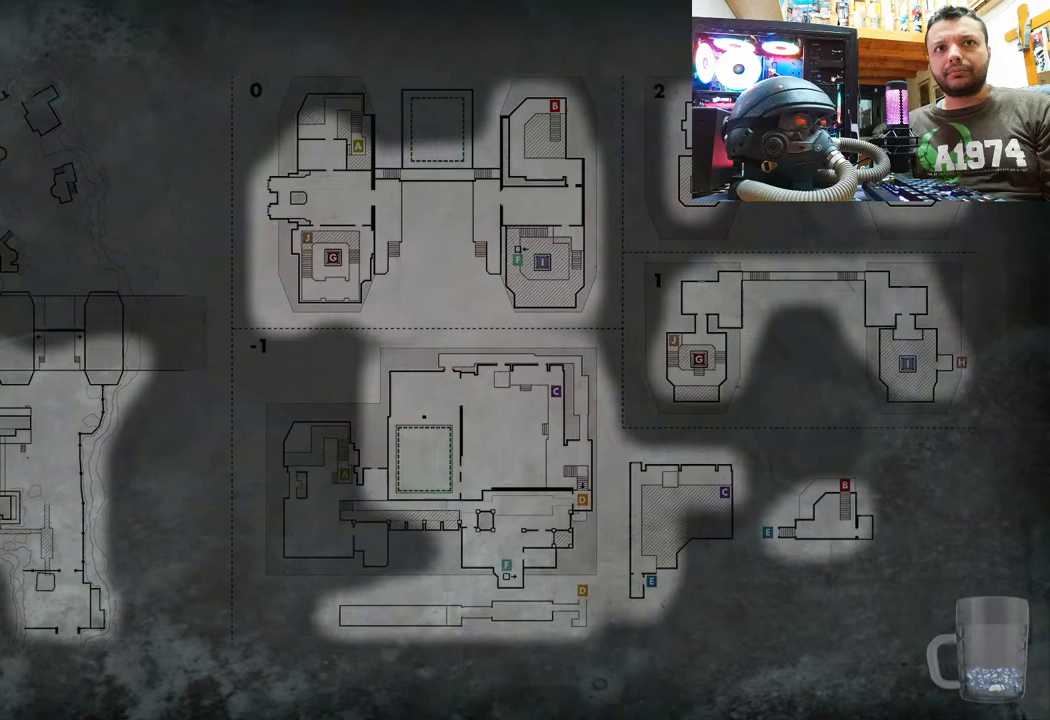
{"buttons": [], "left_stick": "center", "right_stick": "center", "events": []}
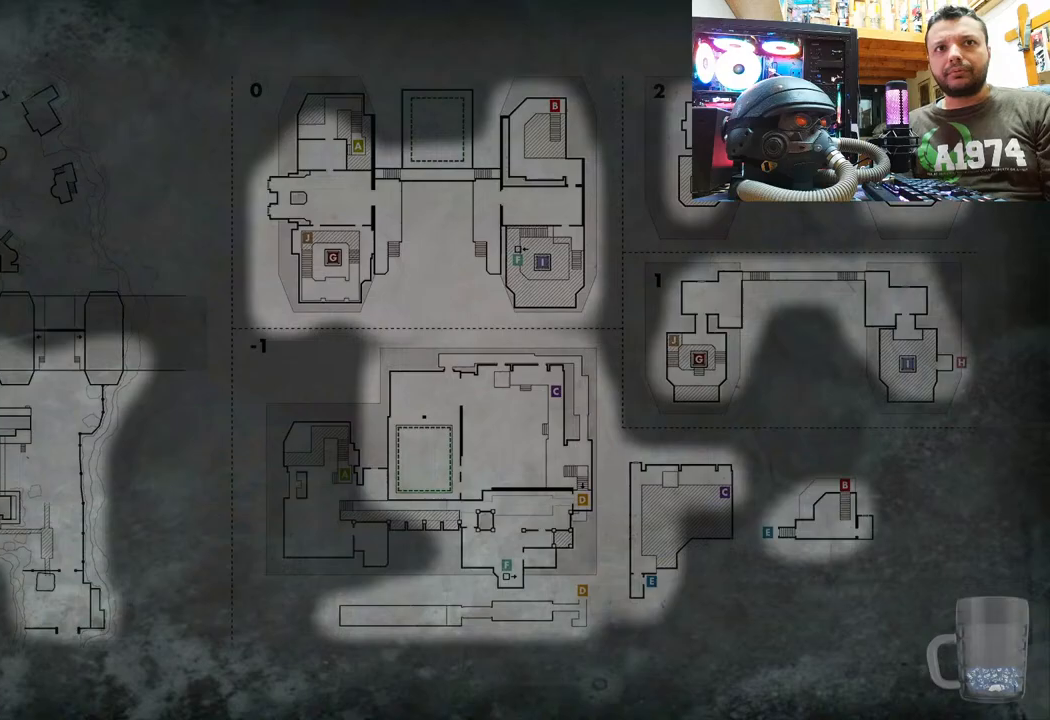
{"buttons": [], "left_stick": "center", "right_stick": "center", "events": []}
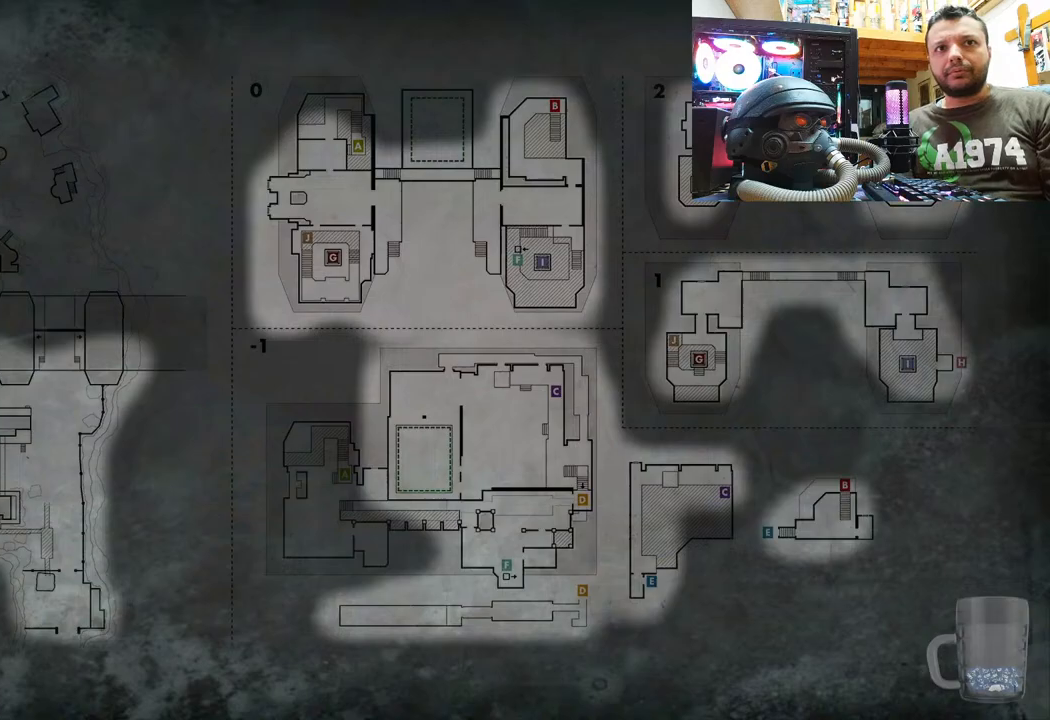
{"buttons": [], "left_stick": "center", "right_stick": "center", "events": [[233, "CIRCLE", "down"], [367, "CIRCLE", "up"]]}
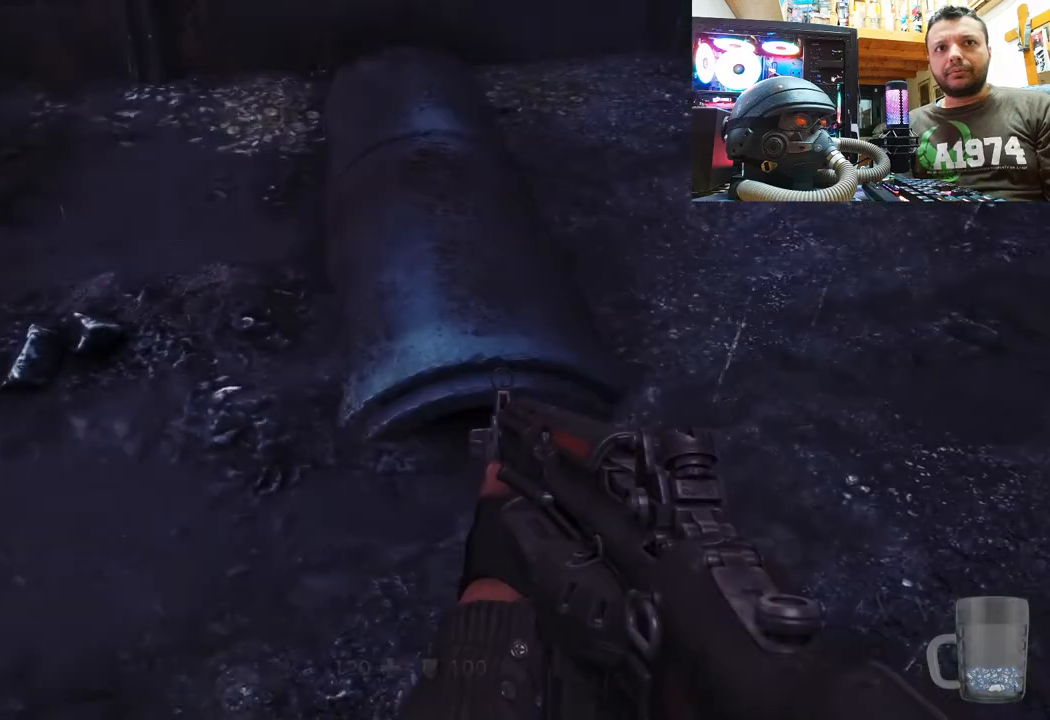
{"buttons": [], "left_stick": "up-right", "right_stick": "down-left", "events": [[150, "left_stick", "up-right"], [200, "right_stick", "left"], [283, "right_stick", "down-left"]]}
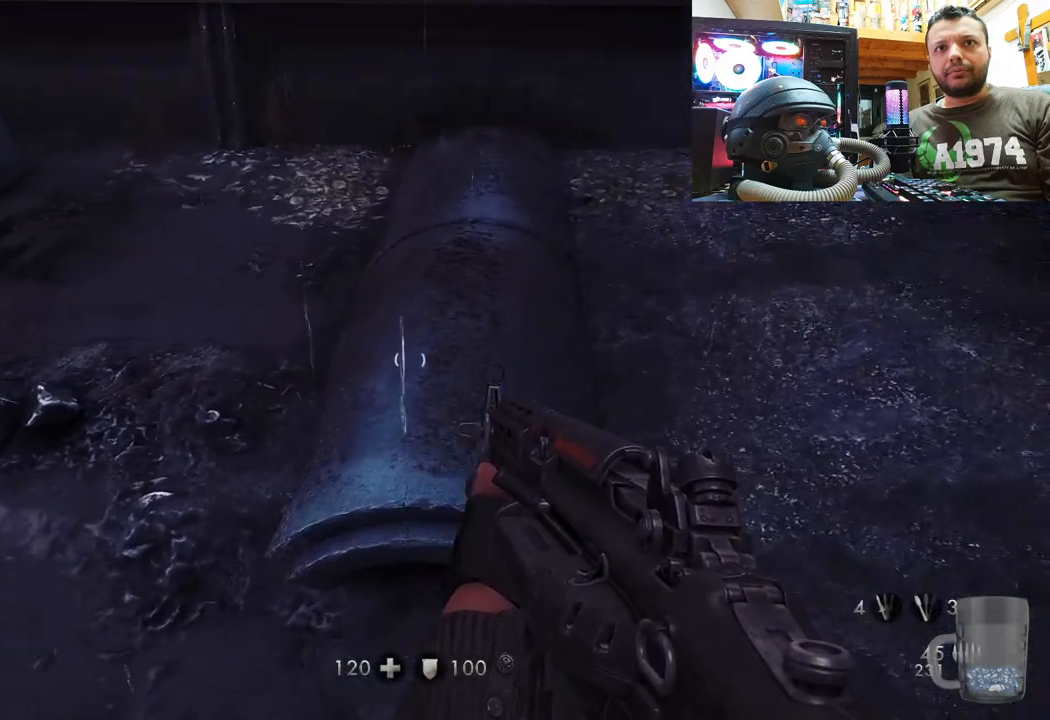
{"buttons": [], "left_stick": "right", "right_stick": "right", "events": [[117, "right_stick", "left"], [167, "left_stick", "center"], [283, "left_stick", "right"], [283, "right_stick", "center"], [400, "right_stick", "right"]]}
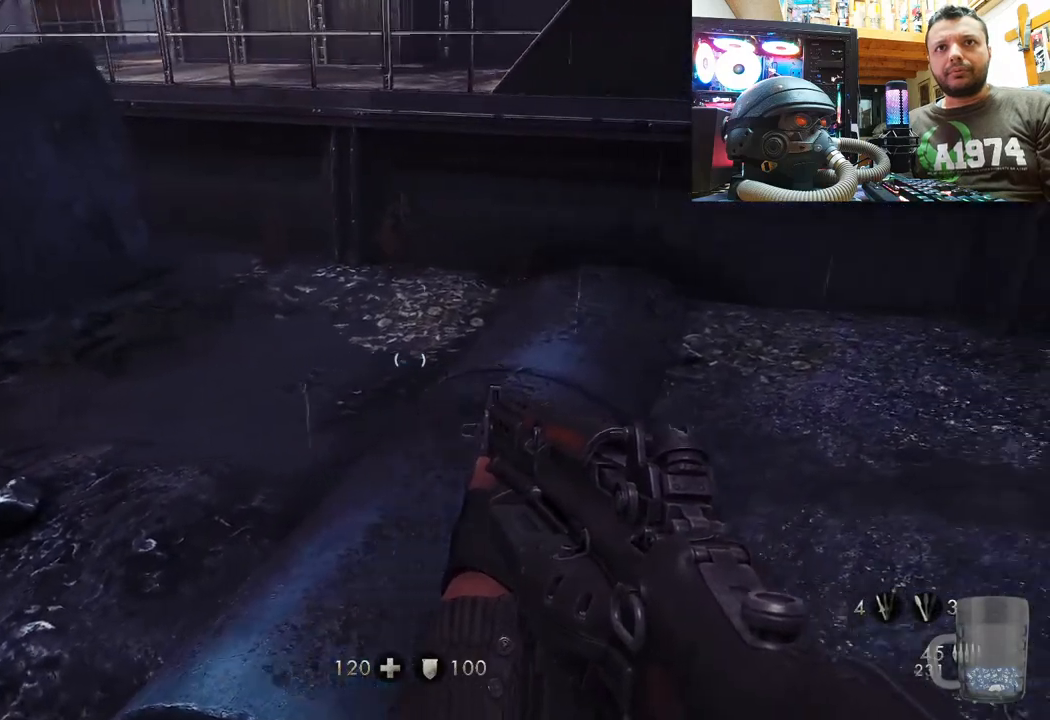
{"buttons": ["L3"], "left_stick": "up", "right_stick": "center", "events": [[217, "left_stick", "up-right"], [300, "right_stick", "center"], [417, "left_stick", "up"], [450, "L3", "down"]]}
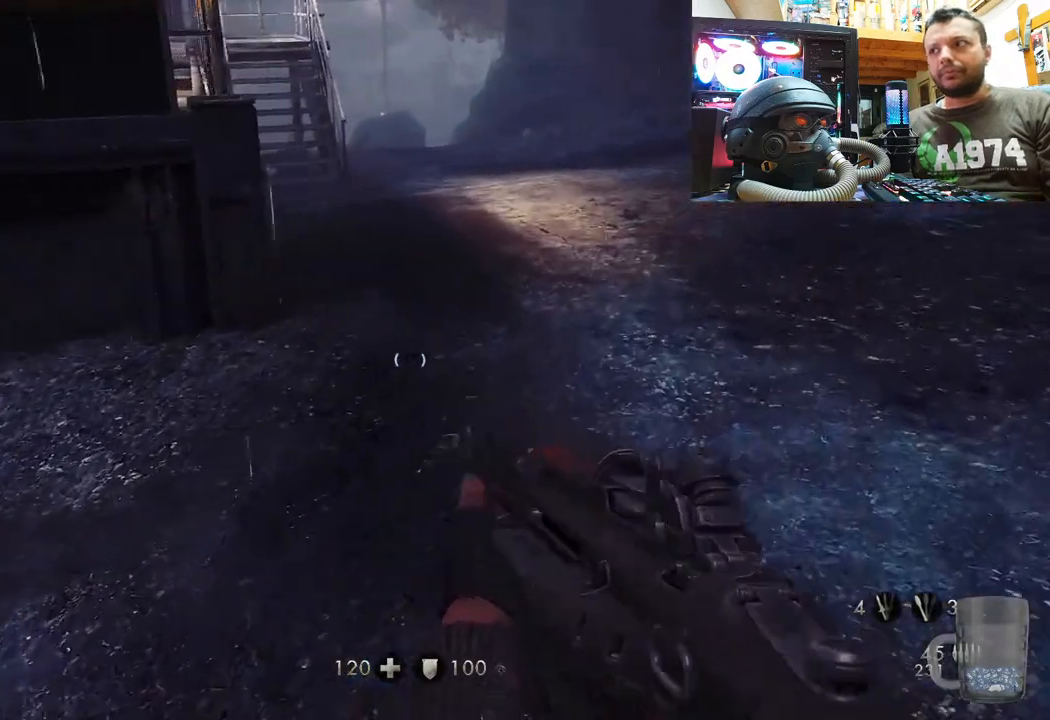
{"buttons": [], "left_stick": "up", "right_stick": "down-left", "events": [[167, "L3", "up"], [367, "right_stick", "left"], [417, "right_stick", "down-left"]]}
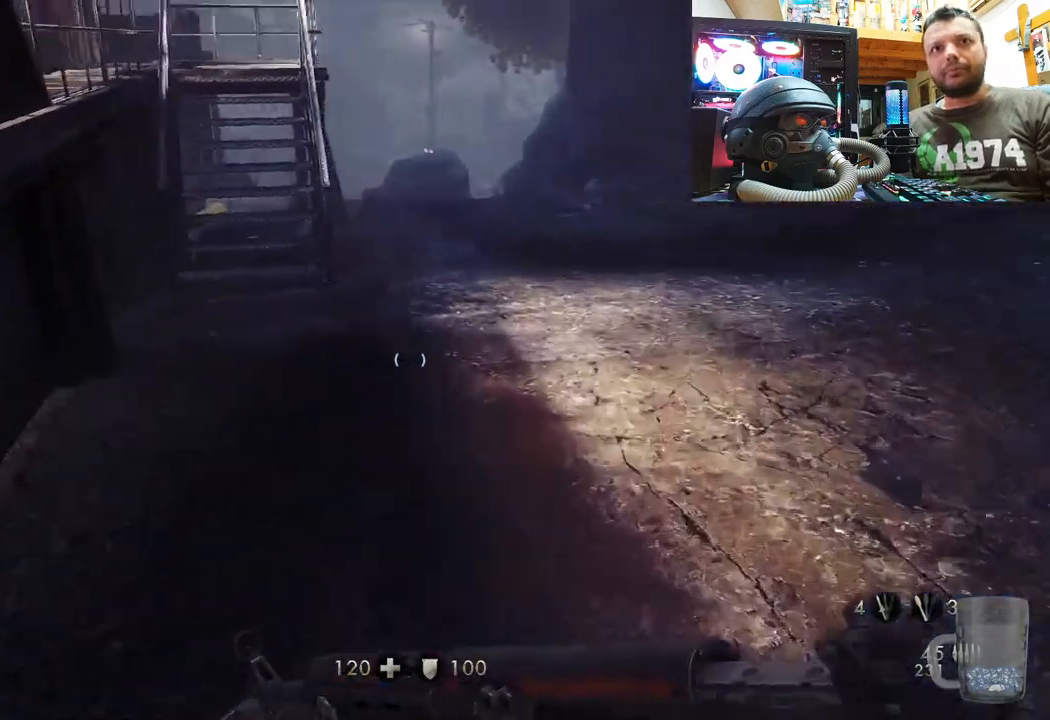
{"buttons": [], "left_stick": "up", "right_stick": "center", "events": [[50, "right_stick", "left"], [167, "right_stick", "center"]]}
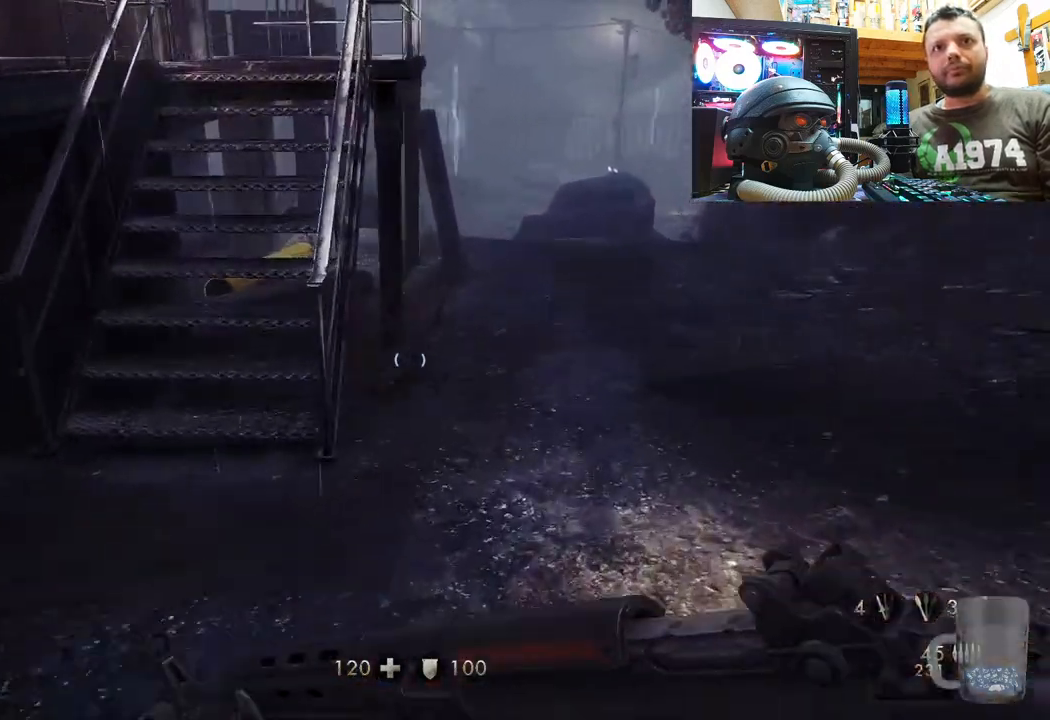
{"buttons": [], "left_stick": "up-right", "right_stick": "center", "events": [[17, "right_stick", "up-left"], [83, "right_stick", "left"], [383, "left_stick", "up-right"], [483, "right_stick", "center"]]}
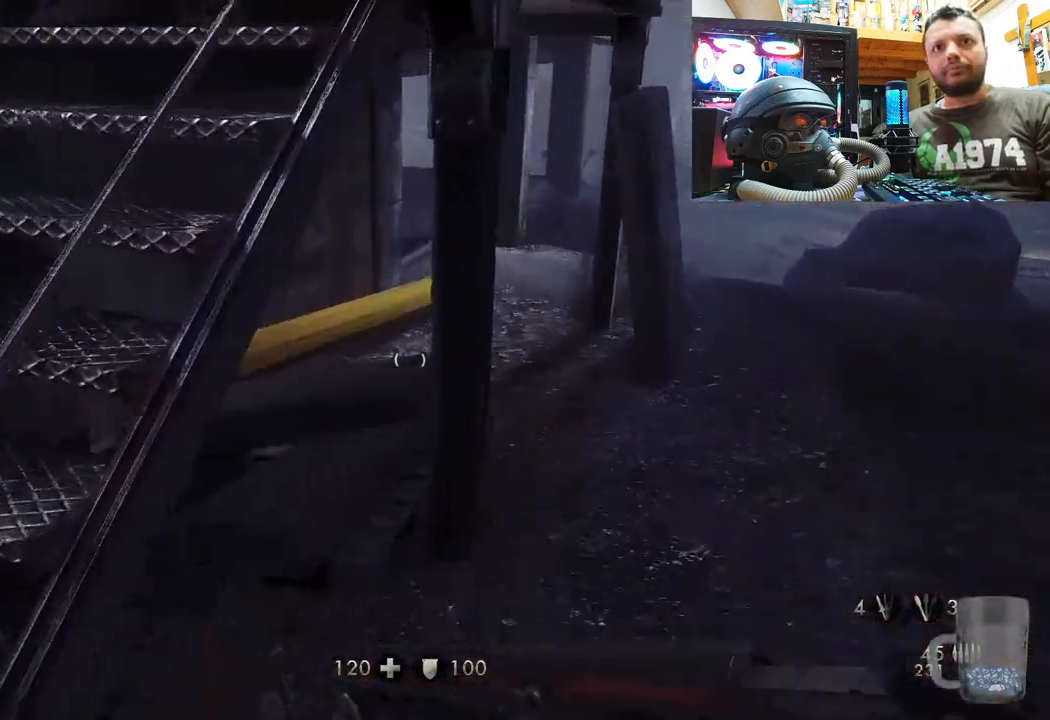
{"buttons": [], "left_stick": "right", "right_stick": "center", "events": [[117, "right_stick", "left"], [433, "left_stick", "right"], [500, "right_stick", "center"]]}
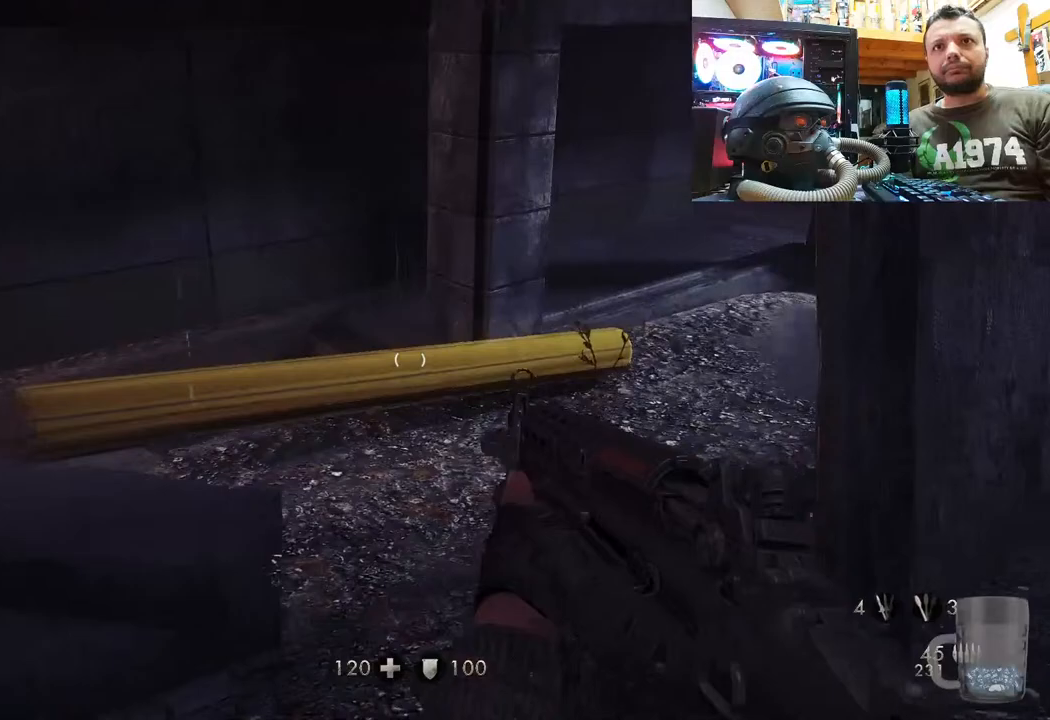
{"buttons": [], "left_stick": "up-right", "right_stick": "right", "events": [[83, "left_stick", "up-right"], [200, "right_stick", "right"]]}
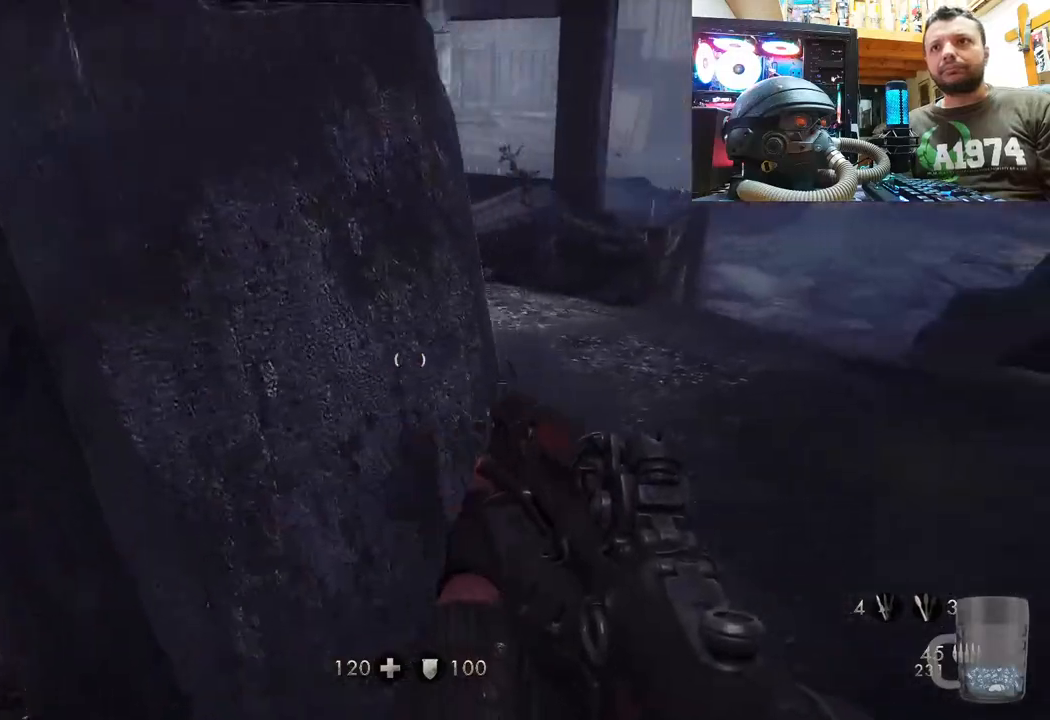
{"buttons": [], "left_stick": "up-right", "right_stick": "center", "events": [[17, "right_stick", "center"], [67, "right_stick", "left"], [167, "right_stick", "down-left"], [367, "right_stick", "center"]]}
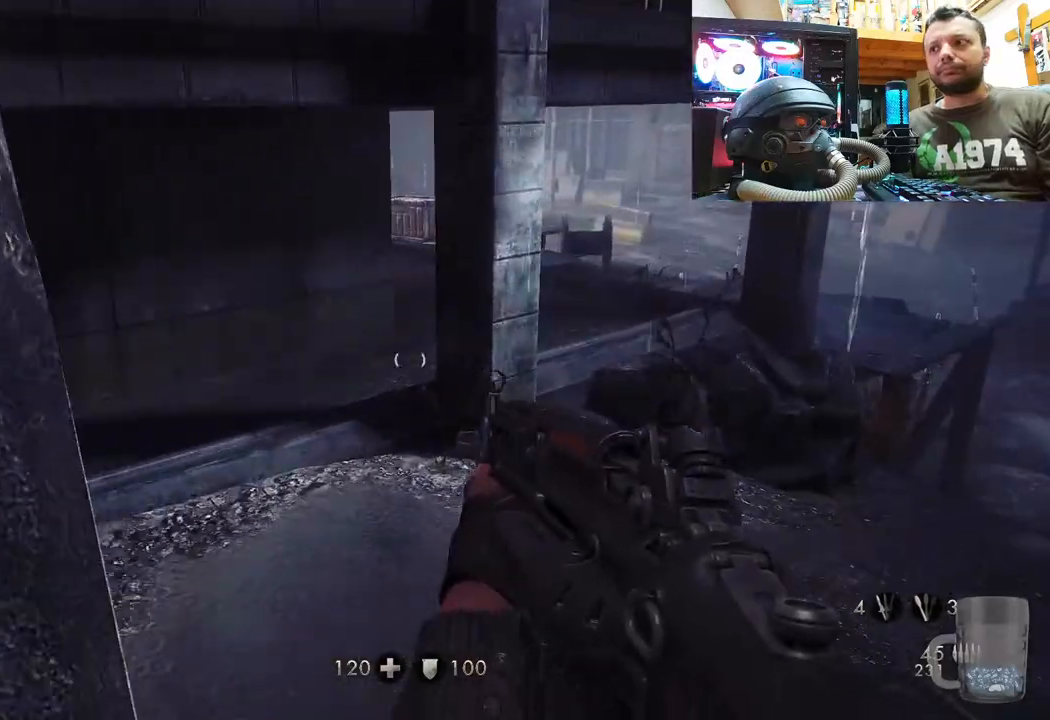
{"buttons": [], "left_stick": "center", "right_stick": "center", "events": [[50, "left_stick", "center"], [183, "right_stick", "left"], [433, "right_stick", "center"]]}
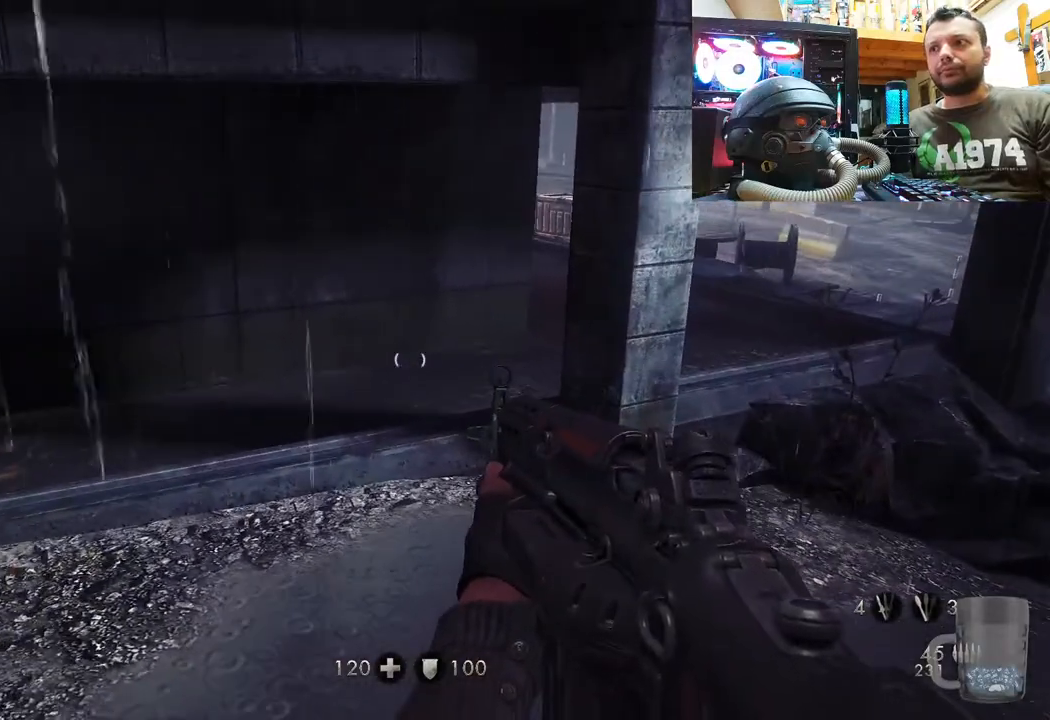
{"buttons": [], "left_stick": "right", "right_stick": "left", "events": [[317, "right_stick", "left"], [500, "left_stick", "right"]]}
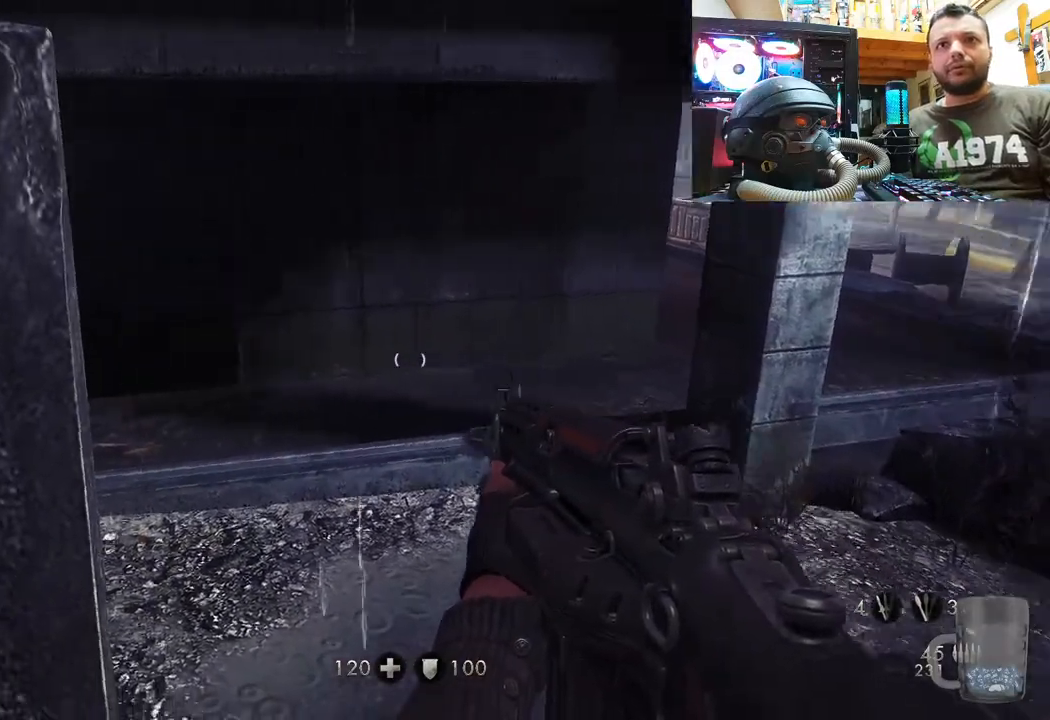
{"buttons": [], "left_stick": "up", "right_stick": "center", "events": [[67, "left_stick", "up-right"], [67, "right_stick", "right"], [383, "right_stick", "center"], [467, "left_stick", "up"]]}
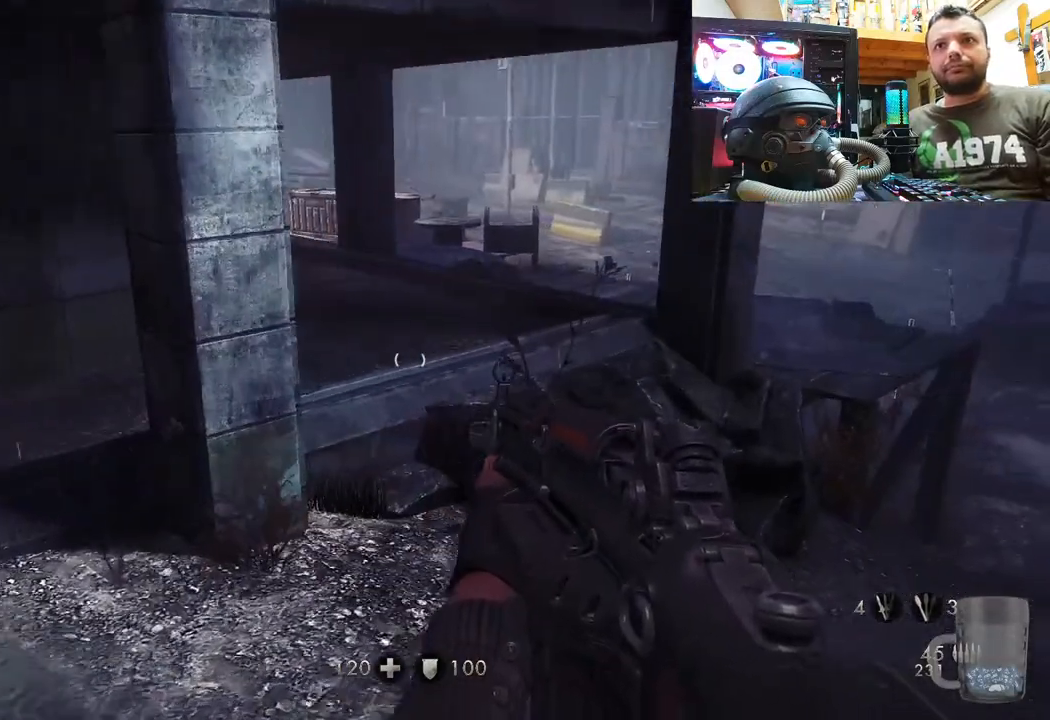
{"buttons": [], "left_stick": "up", "right_stick": "center", "events": []}
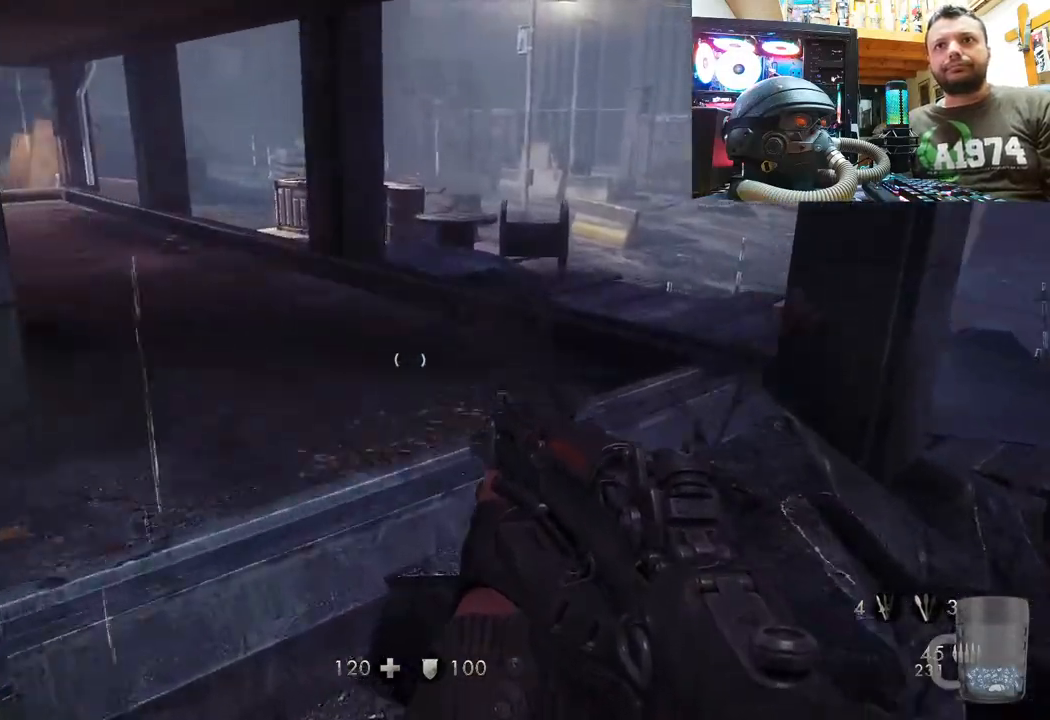
{"buttons": [], "left_stick": "up", "right_stick": "center", "events": [[17, "right_stick", "up-left"], [267, "right_stick", "center"]]}
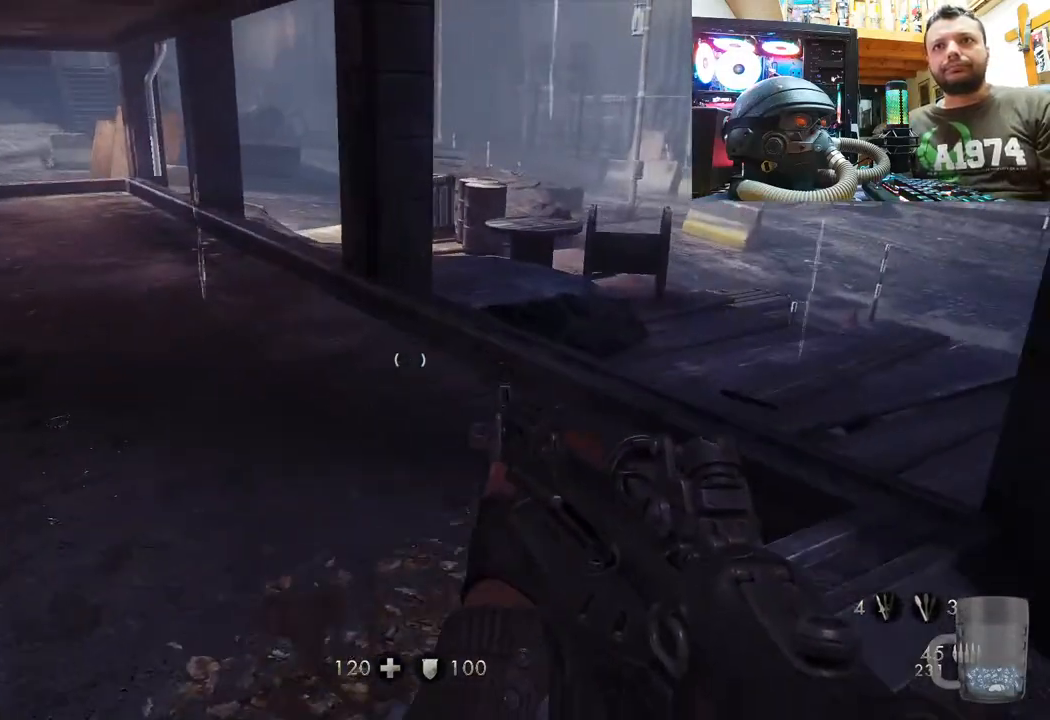
{"buttons": [], "left_stick": "down-right", "right_stick": "down-left", "events": [[133, "right_stick", "left"], [333, "left_stick", "down-right"], [350, "right_stick", "down-left"]]}